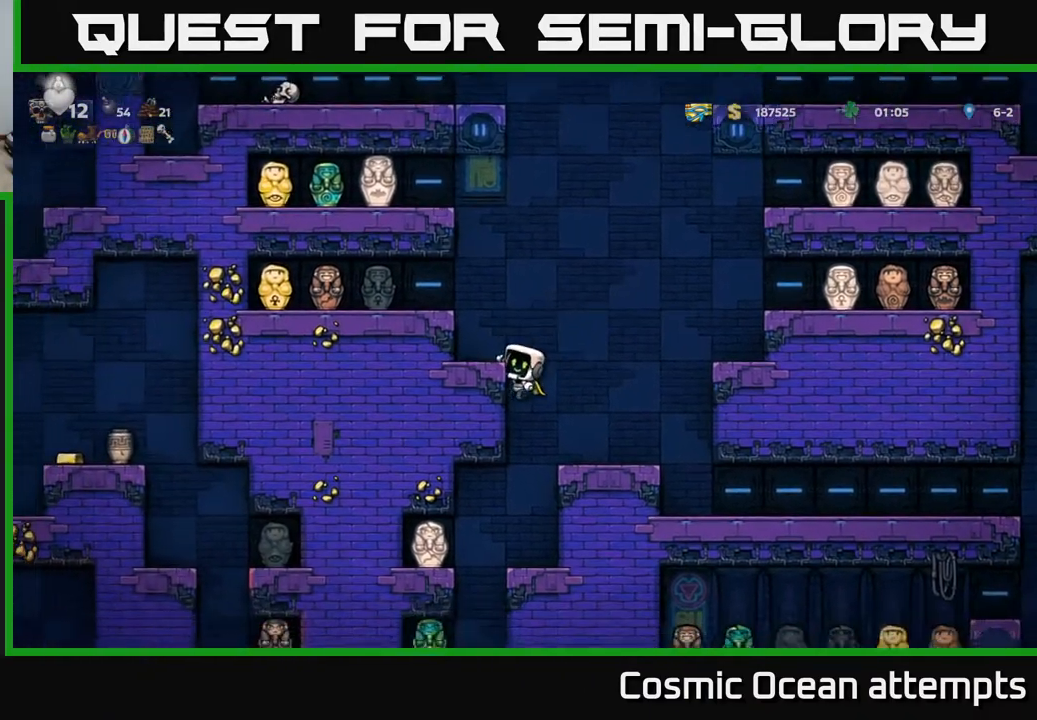
Gameplay with a controller (Xbox layout); each line is a JSON object with the inputs held at the frame after it. "events" lists button and stick changes between this image and that frame as [ms after this image, input, new state], when the widget could be followed in between. Not read: right_stick.
{"buttons": ["A"], "left_stick": "center", "events": [[100, "A", "down"], [250, "DPAD_RIGHT", "down"], [383, "A", "up"], [417, "DPAD_RIGHT", "up"], [467, "A", "down"]]}
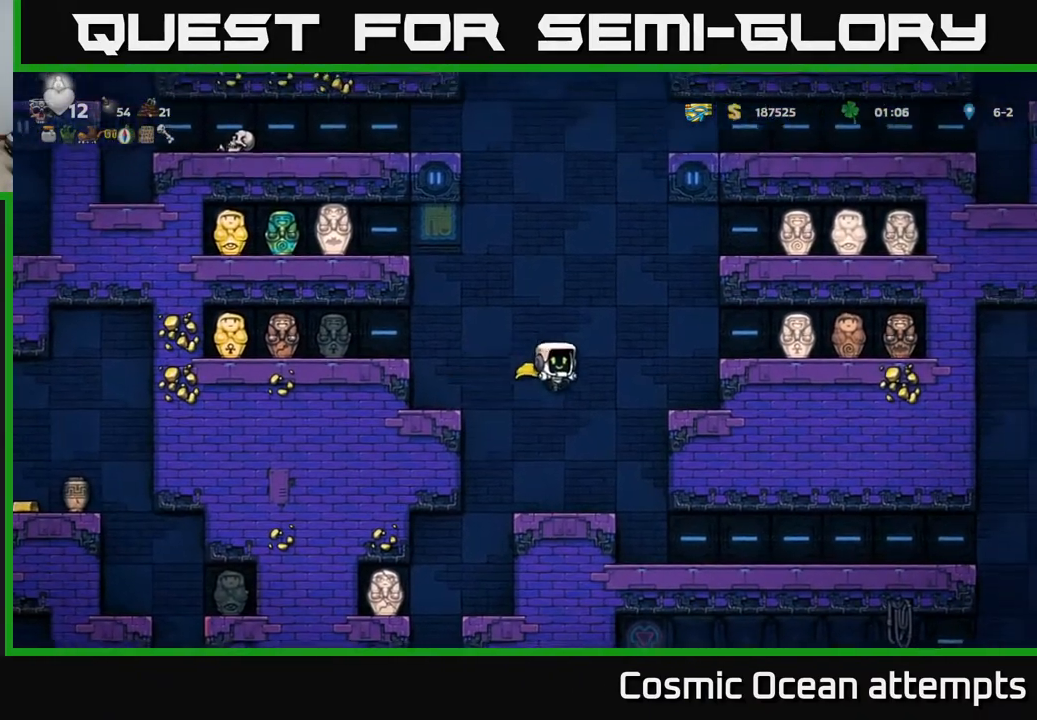
{"buttons": [], "left_stick": "center", "events": [[117, "A", "up"]]}
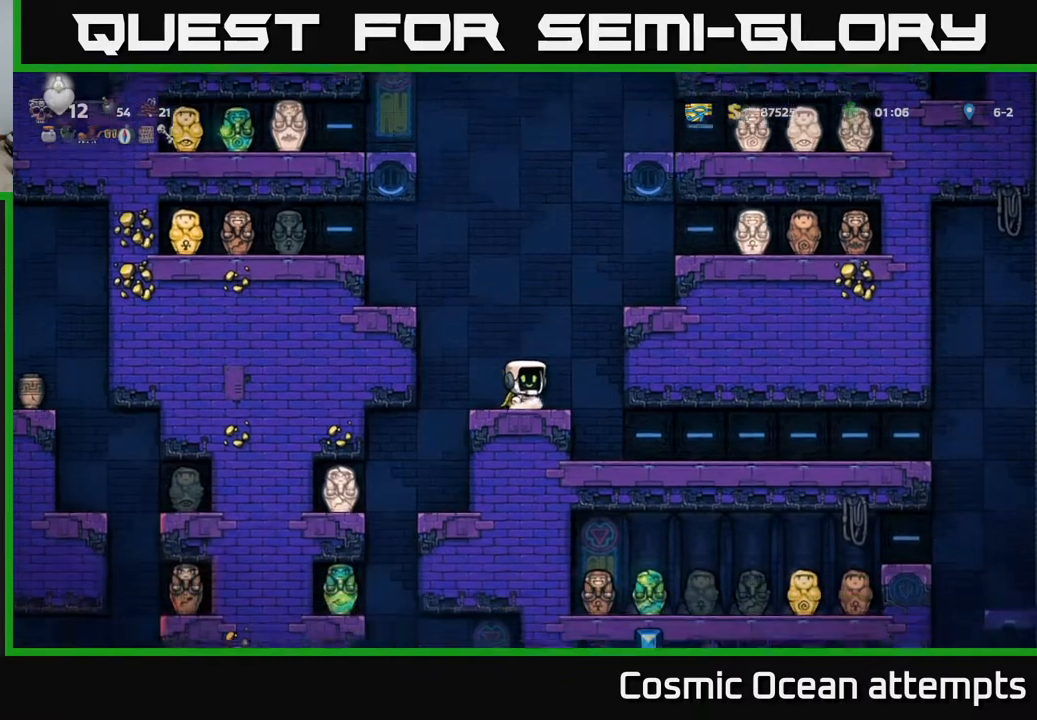
{"buttons": ["A", "DPAD_LEFT"], "left_stick": "center", "events": [[67, "A", "down"], [83, "DPAD_LEFT", "down"], [400, "A", "up"], [483, "A", "down"]]}
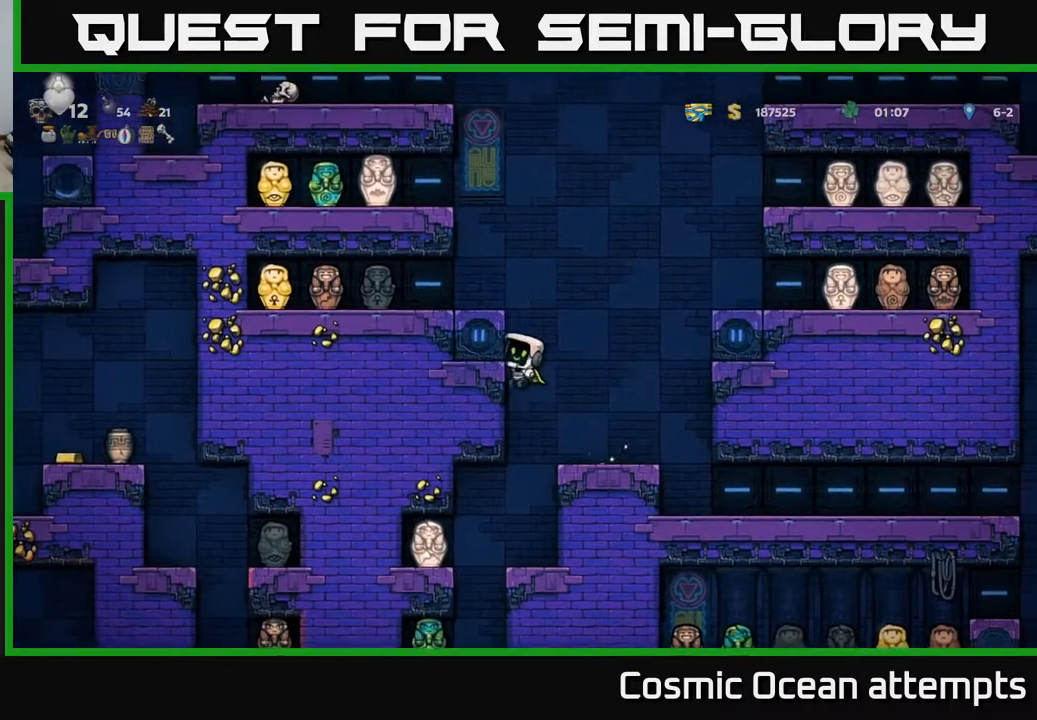
{"buttons": ["DPAD_LEFT"], "left_stick": "center", "events": [[67, "A", "up"], [350, "A", "down"], [500, "A", "up"]]}
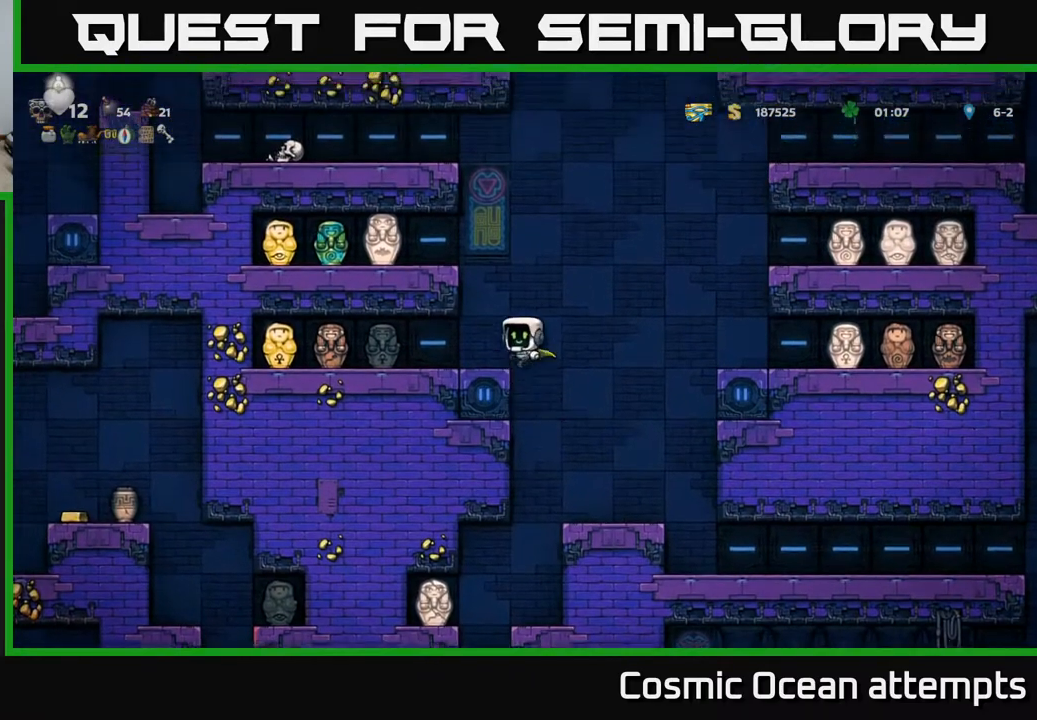
{"buttons": [], "left_stick": "center", "events": [[17, "DPAD_LEFT", "up"]]}
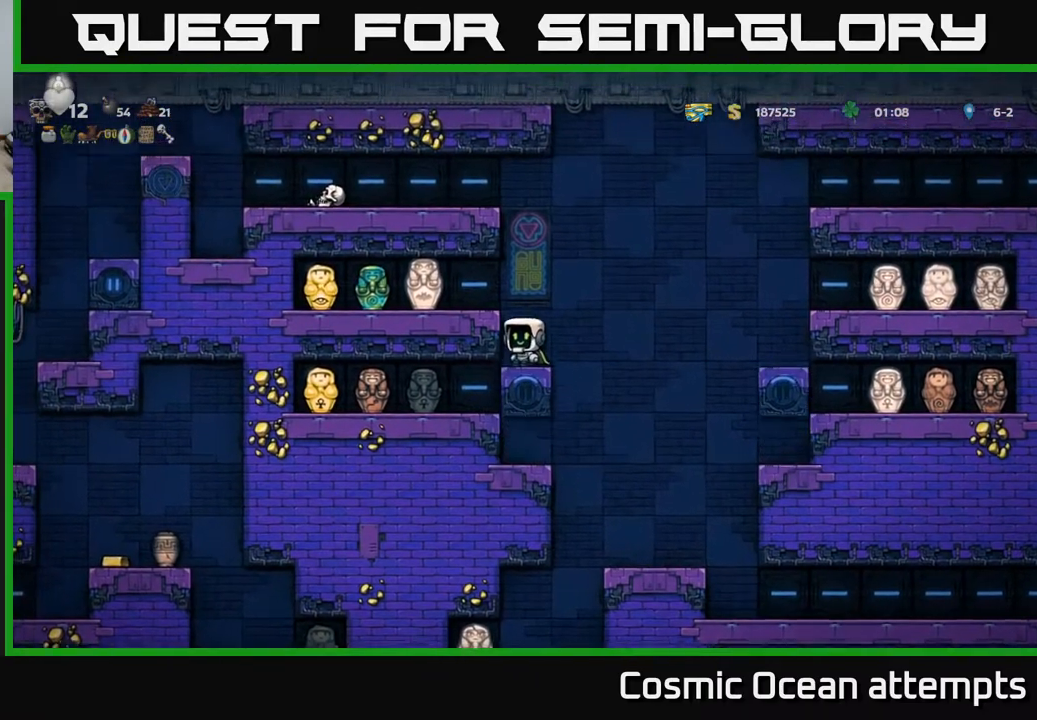
{"buttons": [], "left_stick": "center", "events": []}
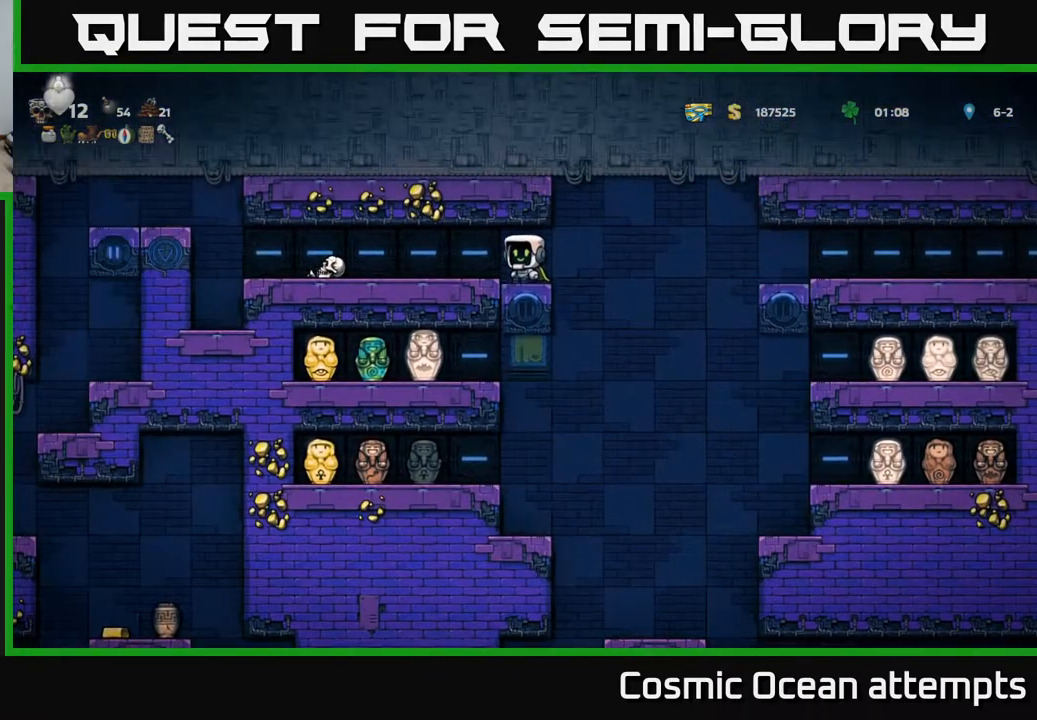
{"buttons": [], "left_stick": "center", "events": [[17, "DPAD_LEFT", "down"], [33, "A", "down"], [167, "A", "up"], [333, "X", "down"], [417, "X", "up"], [450, "DPAD_LEFT", "up"]]}
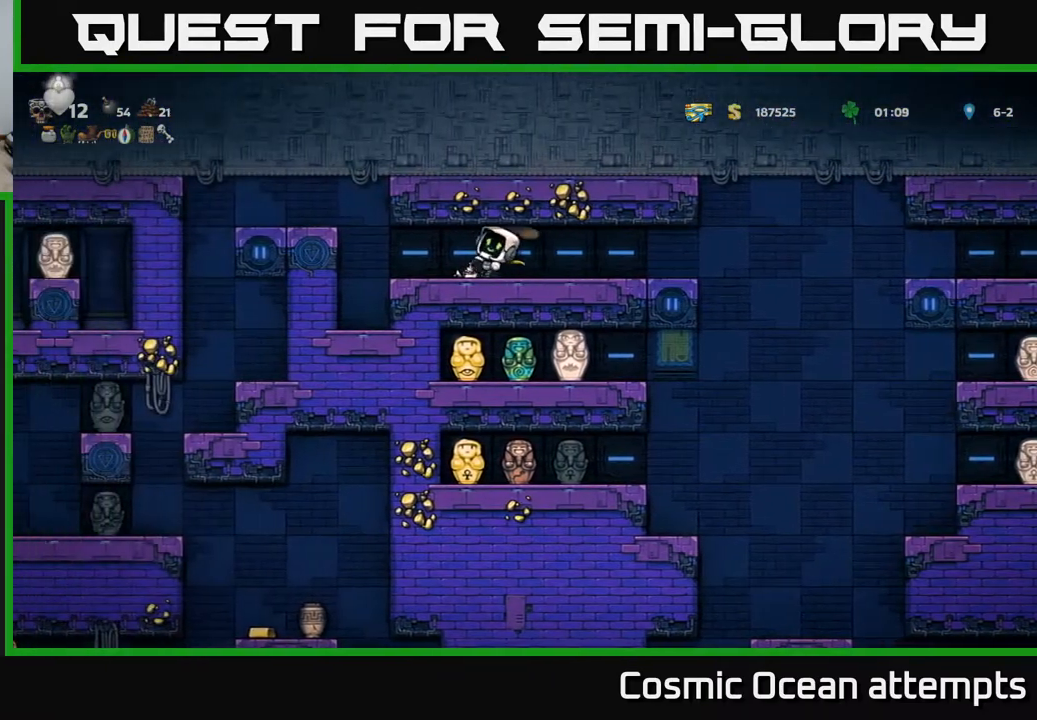
{"buttons": ["A"], "left_stick": "center", "events": [[167, "DPAD_LEFT", "down"], [417, "A", "down"], [433, "DPAD_LEFT", "up"]]}
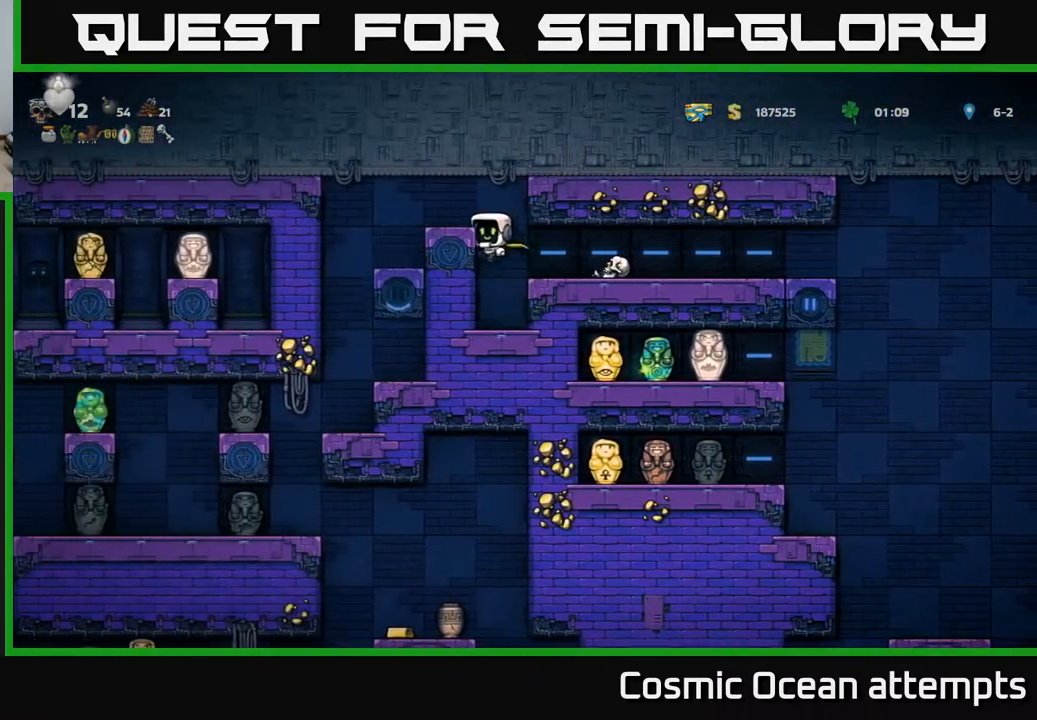
{"buttons": [], "left_stick": "center", "events": [[83, "DPAD_LEFT", "down"], [133, "A", "up"], [433, "DPAD_LEFT", "up"]]}
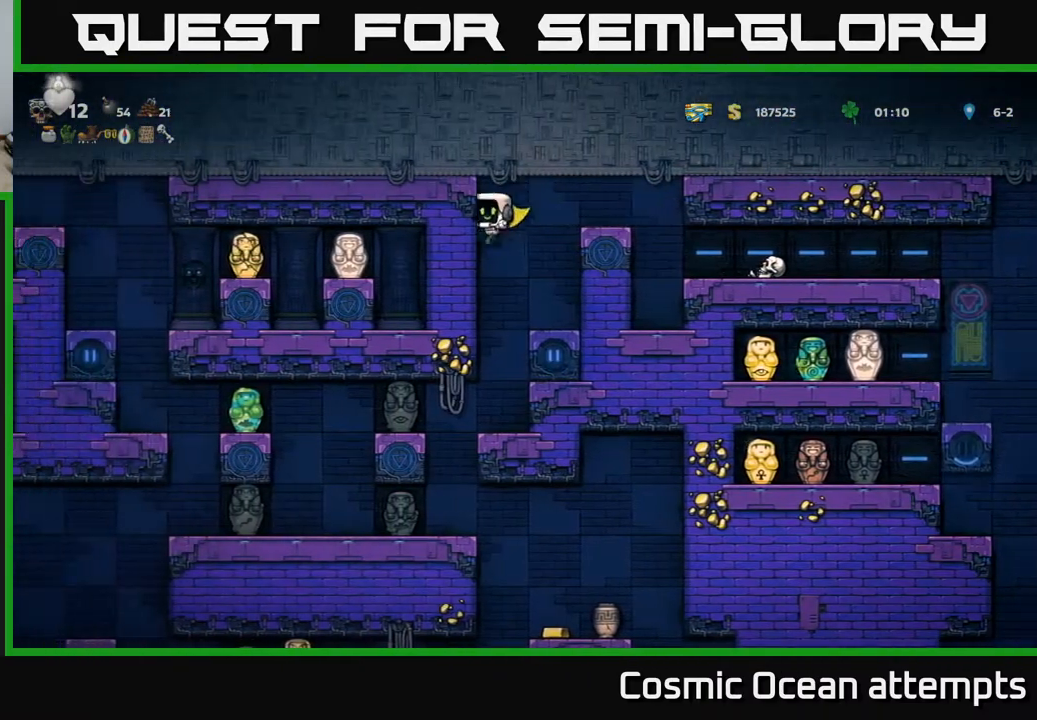
{"buttons": ["A", "DPAD_LEFT"], "left_stick": "center", "events": [[433, "DPAD_LEFT", "down"], [483, "A", "down"]]}
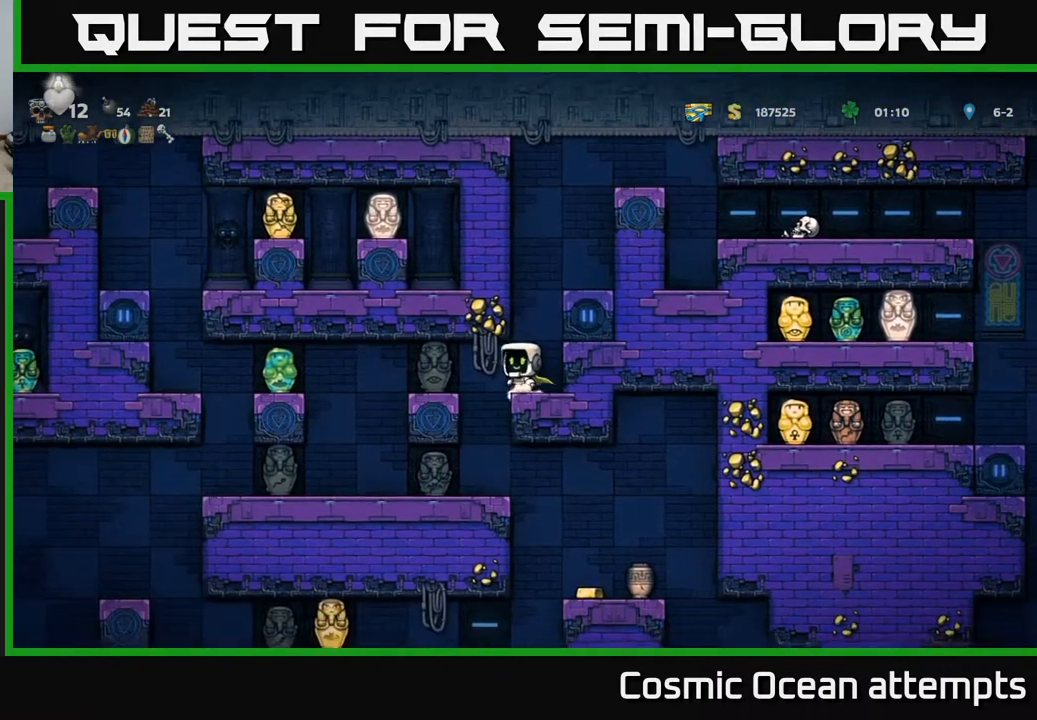
{"buttons": ["DPAD_LEFT"], "left_stick": "center", "events": [[100, "A", "up"], [250, "A", "down"], [383, "A", "up"]]}
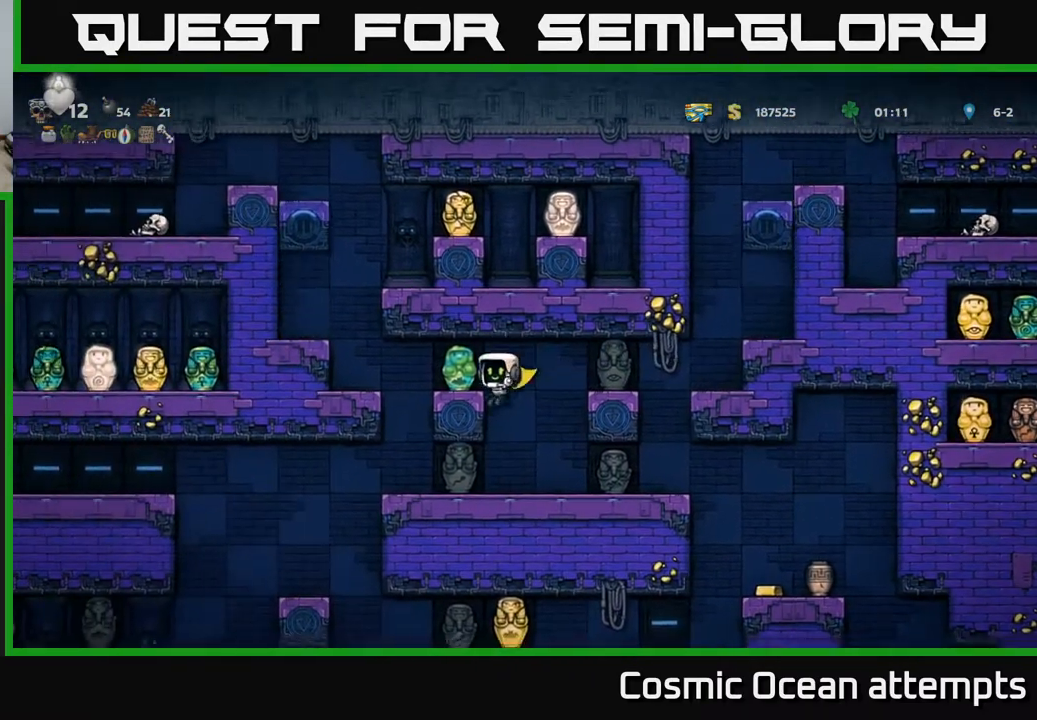
{"buttons": ["A"], "left_stick": "center", "events": [[33, "DPAD_LEFT", "up"], [450, "A", "down"]]}
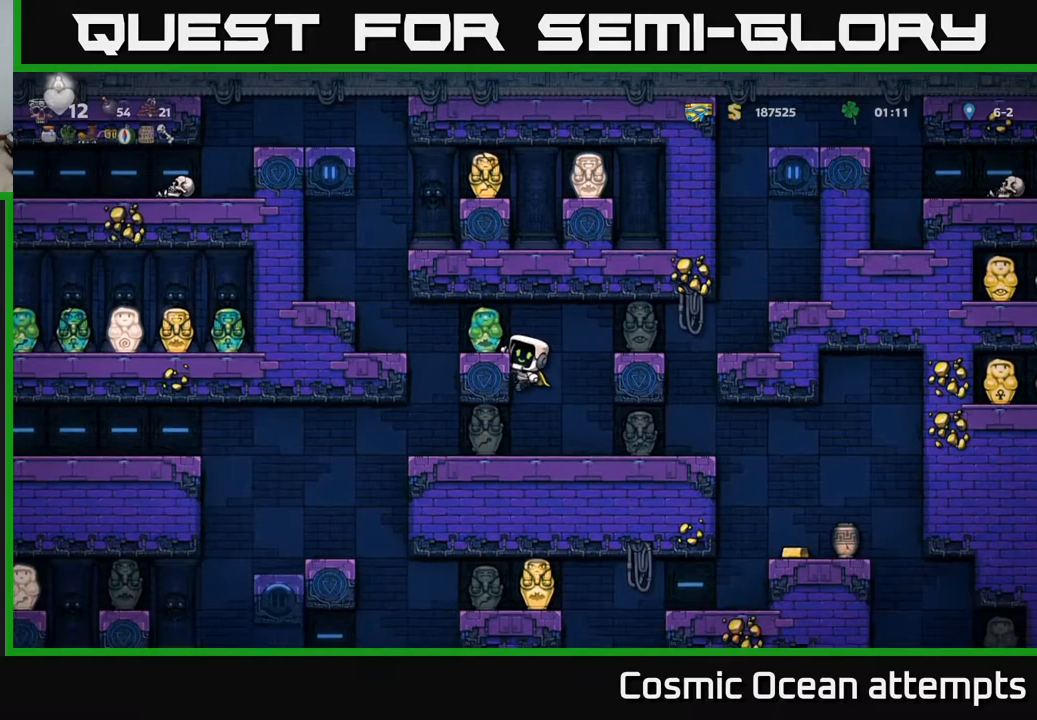
{"buttons": [], "left_stick": "center", "events": [[17, "DPAD_LEFT", "down"], [100, "A", "up"], [217, "DPAD_LEFT", "up"]]}
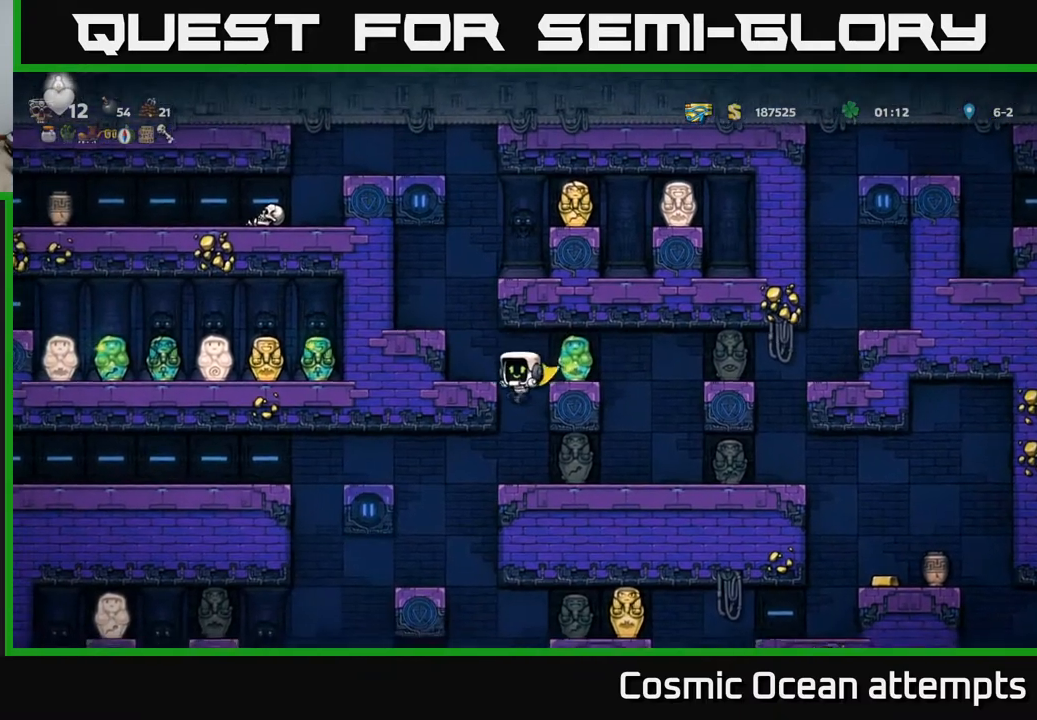
{"buttons": [], "left_stick": "center", "events": []}
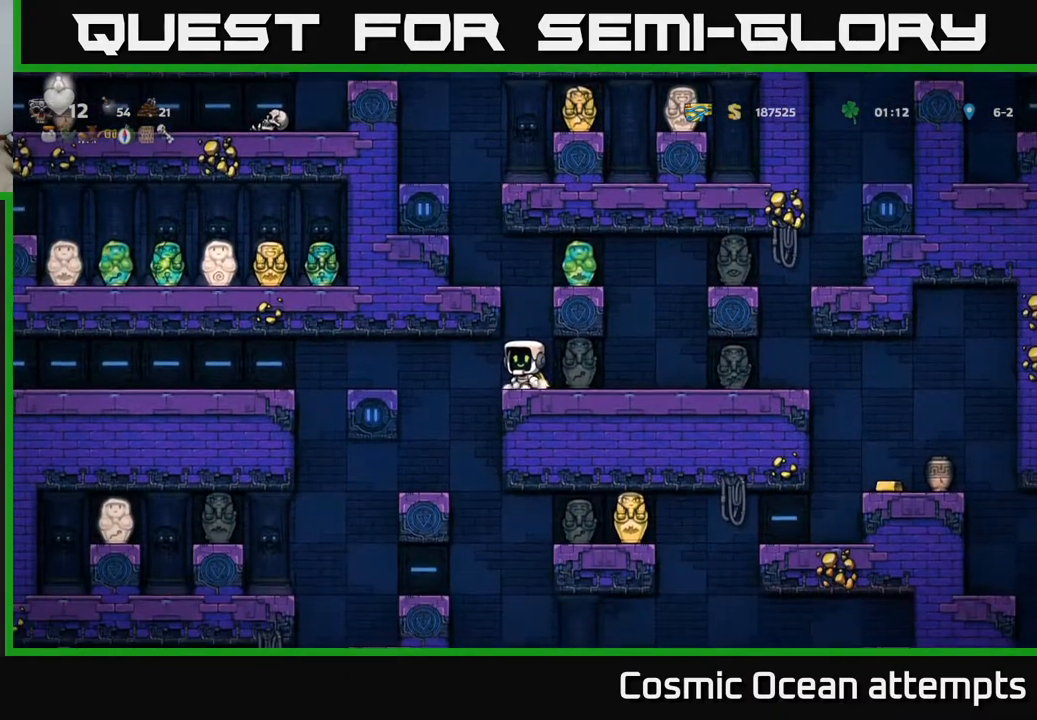
{"buttons": ["A", "DPAD_LEFT"], "left_stick": "center", "events": [[133, "DPAD_LEFT", "down"], [217, "A", "down"], [283, "A", "up"], [350, "A", "down"]]}
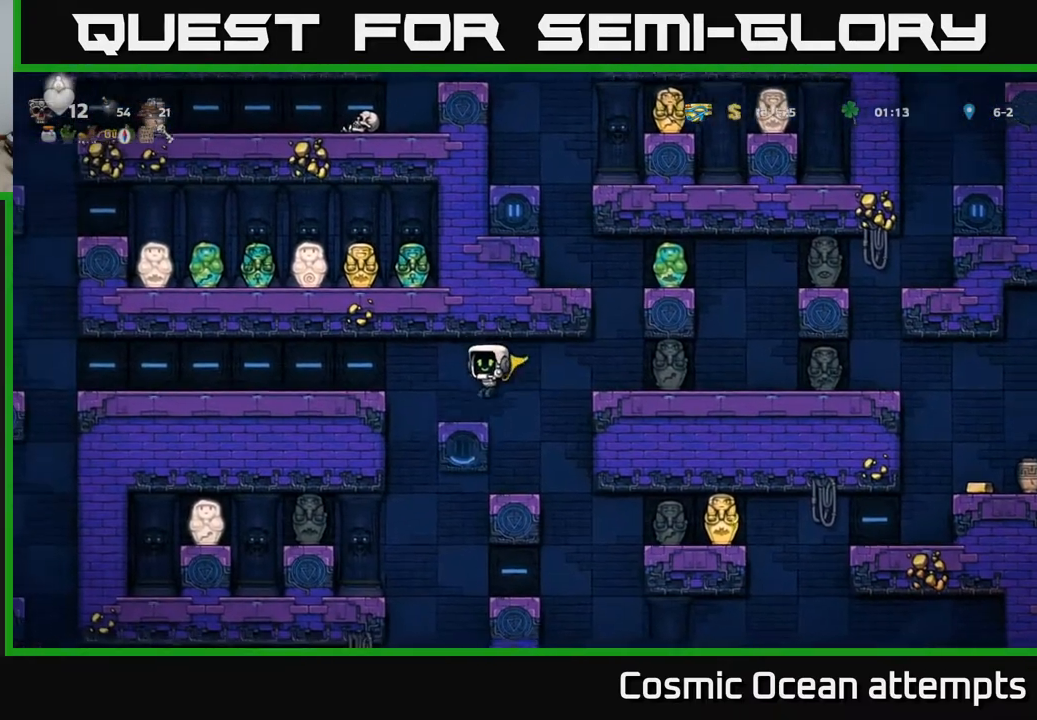
{"buttons": ["A", "DPAD_LEFT"], "left_stick": "center", "events": [[300, "A", "up"], [433, "A", "down"]]}
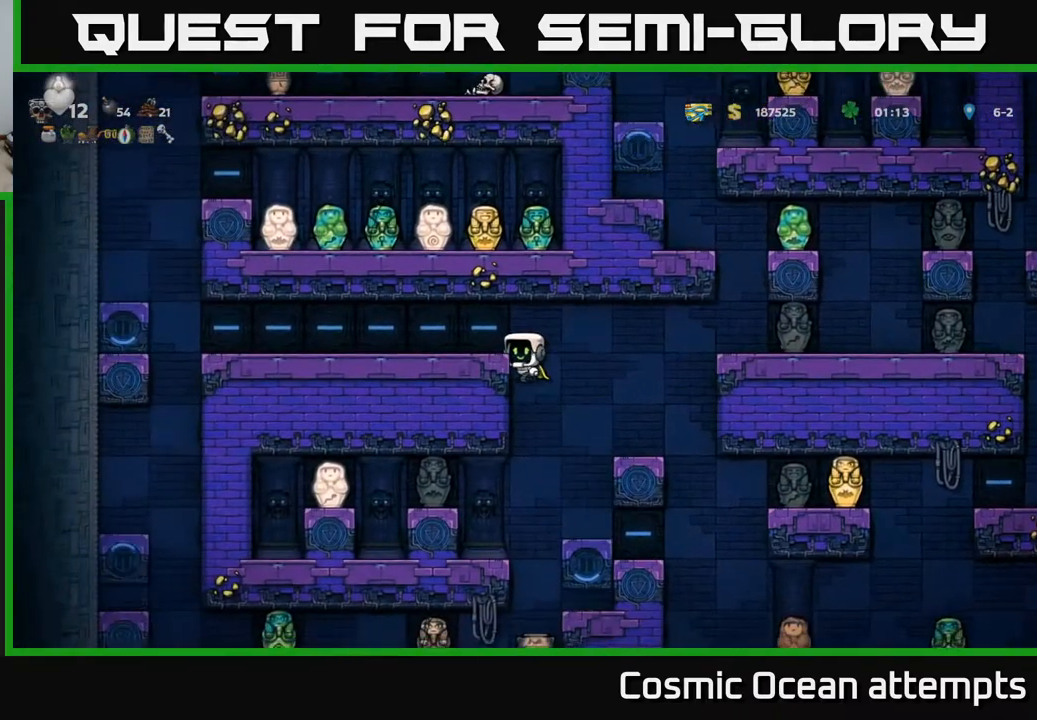
{"buttons": ["DPAD_UP"], "left_stick": "center", "events": [[67, "A", "up"], [200, "DPAD_LEFT", "up"], [283, "DPAD_UP", "down"]]}
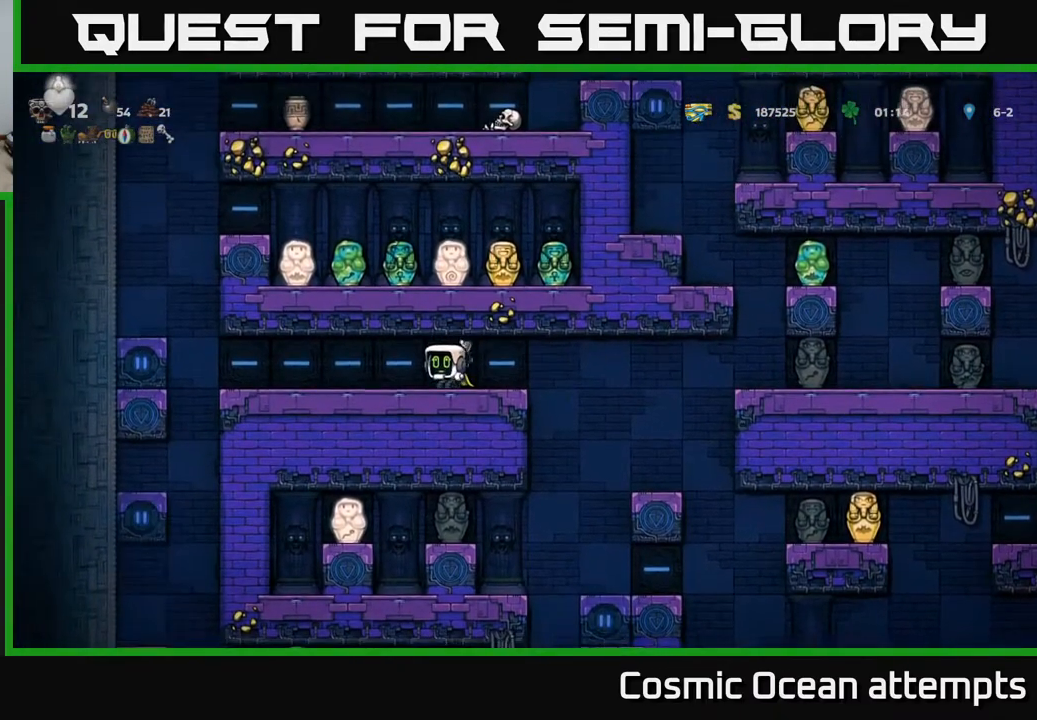
{"buttons": ["DPAD_UP"], "left_stick": "center", "events": []}
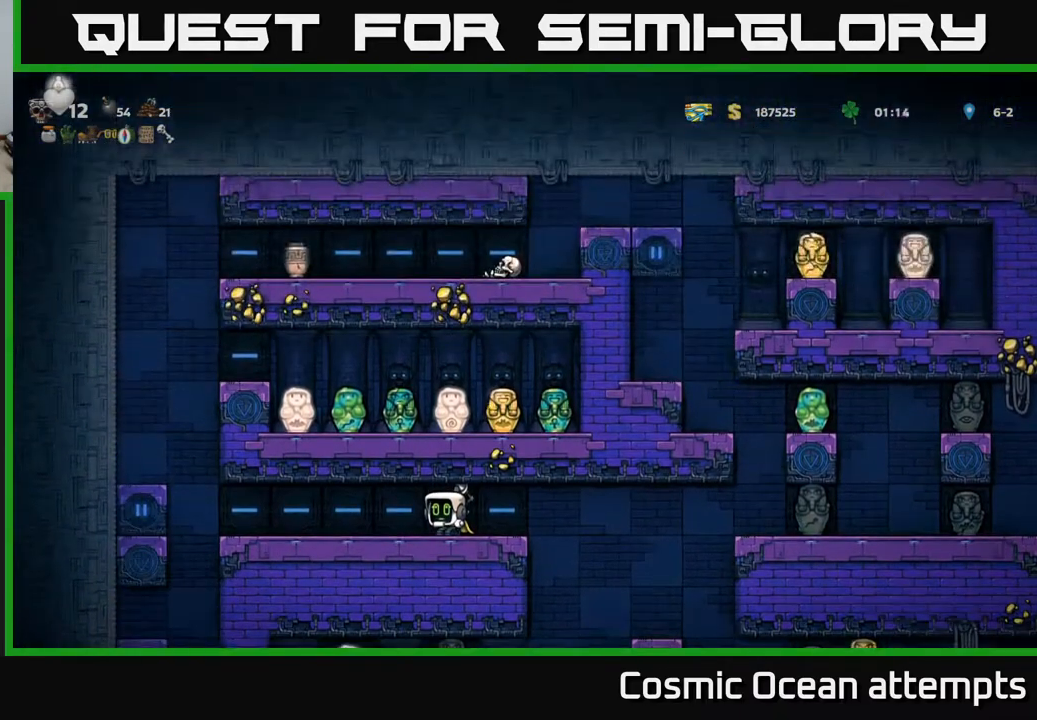
{"buttons": ["DPAD_RIGHT"], "left_stick": "center", "events": [[83, "DPAD_UP", "up"], [167, "DPAD_DOWN", "down"], [283, "DPAD_DOWN", "up"], [300, "DPAD_RIGHT", "down"]]}
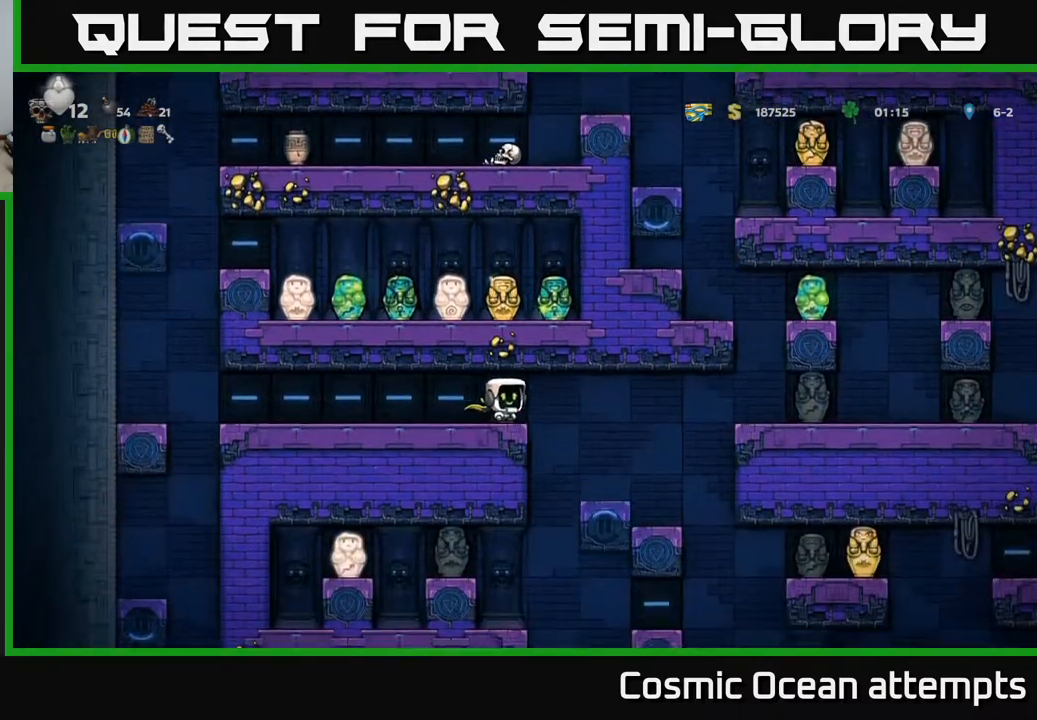
{"buttons": [], "left_stick": "center", "events": [[50, "DPAD_RIGHT", "up"], [183, "DPAD_LEFT", "down"], [283, "DPAD_LEFT", "up"]]}
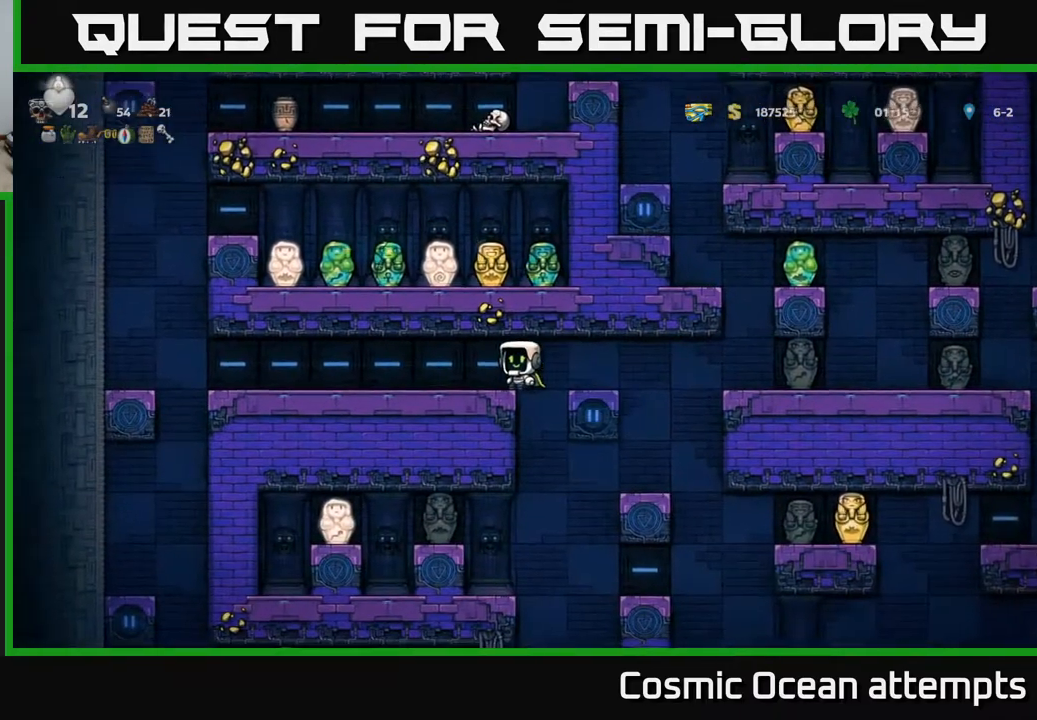
{"buttons": [], "left_stick": "center", "events": [[233, "DPAD_RIGHT", "down"], [317, "DPAD_RIGHT", "up"], [350, "DPAD_LEFT", "down"], [433, "DPAD_LEFT", "up"]]}
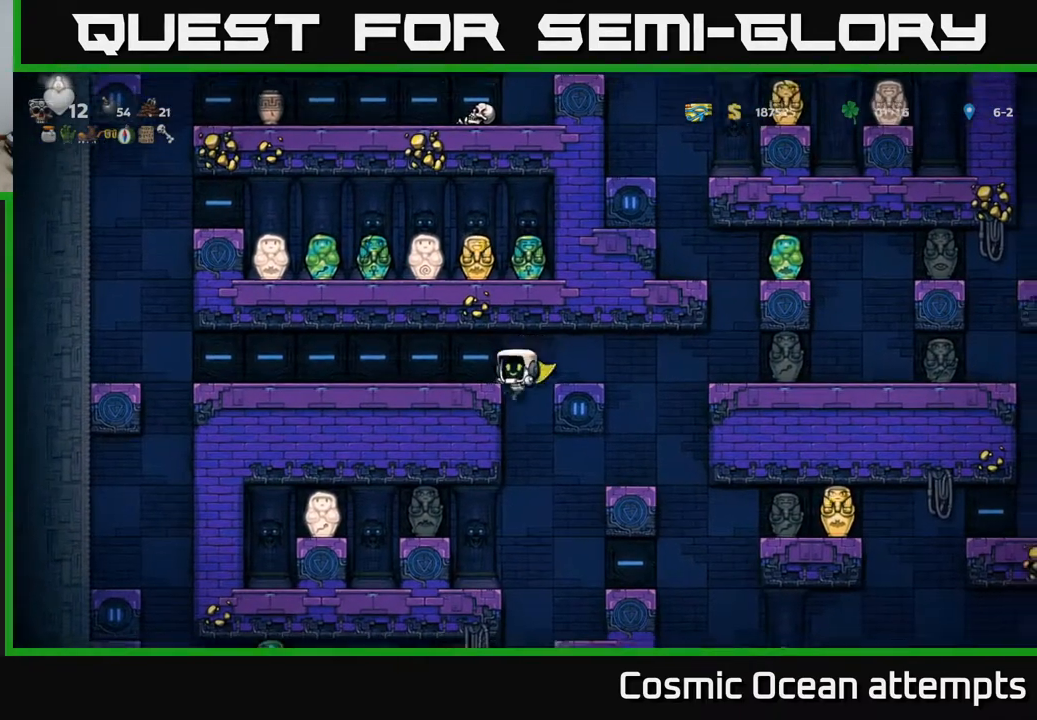
{"buttons": [], "left_stick": "center", "events": [[233, "DPAD_DOWN", "down"], [300, "A", "down"], [400, "A", "up"], [433, "DPAD_DOWN", "up"]]}
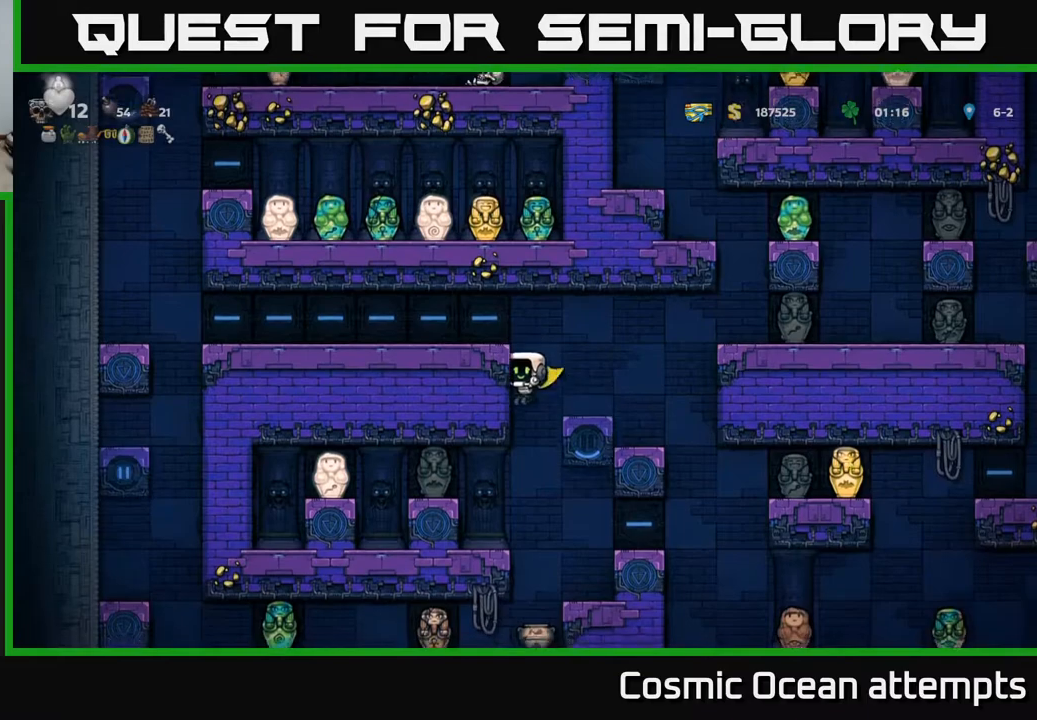
{"buttons": [], "left_stick": "center", "events": [[167, "DPAD_DOWN", "down"], [217, "A", "down"], [333, "A", "up"], [383, "DPAD_DOWN", "up"]]}
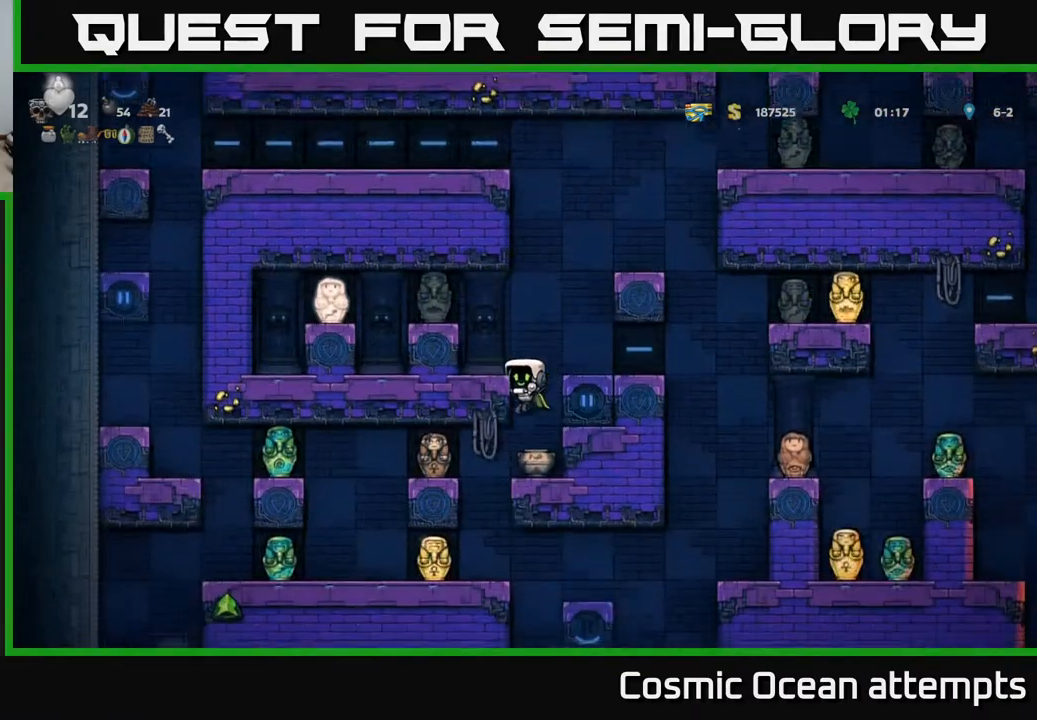
{"buttons": ["A", "DPAD_DOWN"], "left_stick": "center", "events": [[417, "DPAD_DOWN", "down"], [450, "A", "down"]]}
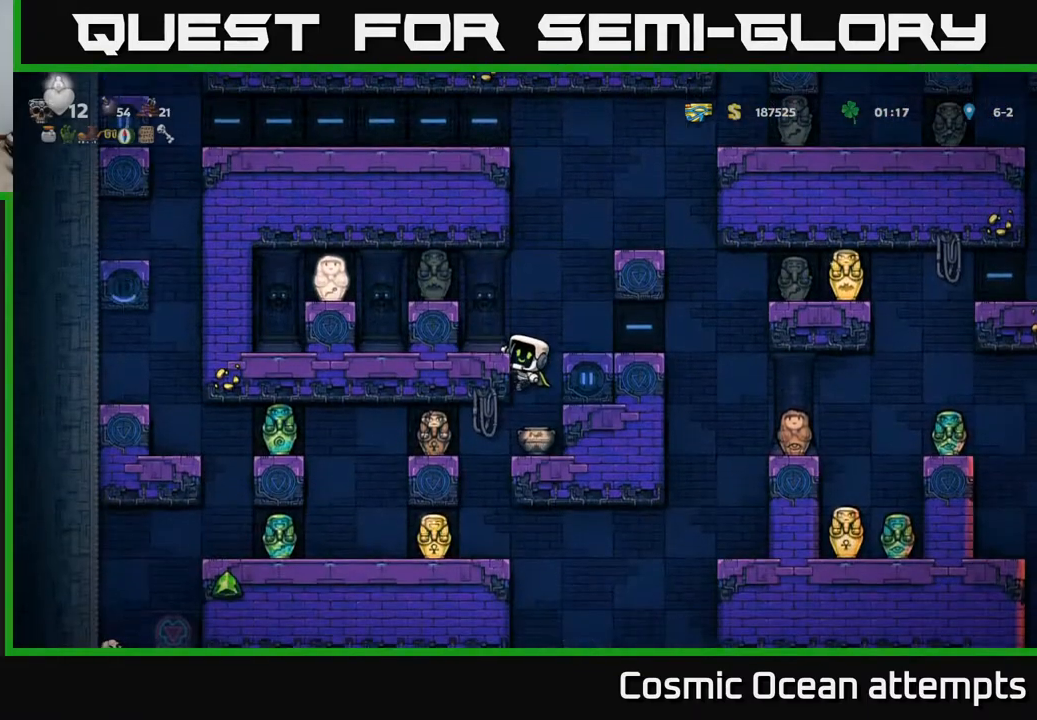
{"buttons": [], "left_stick": "center", "events": [[50, "A", "up"], [100, "DPAD_DOWN", "up"], [367, "DPAD_LEFT", "down"], [467, "DPAD_LEFT", "up"]]}
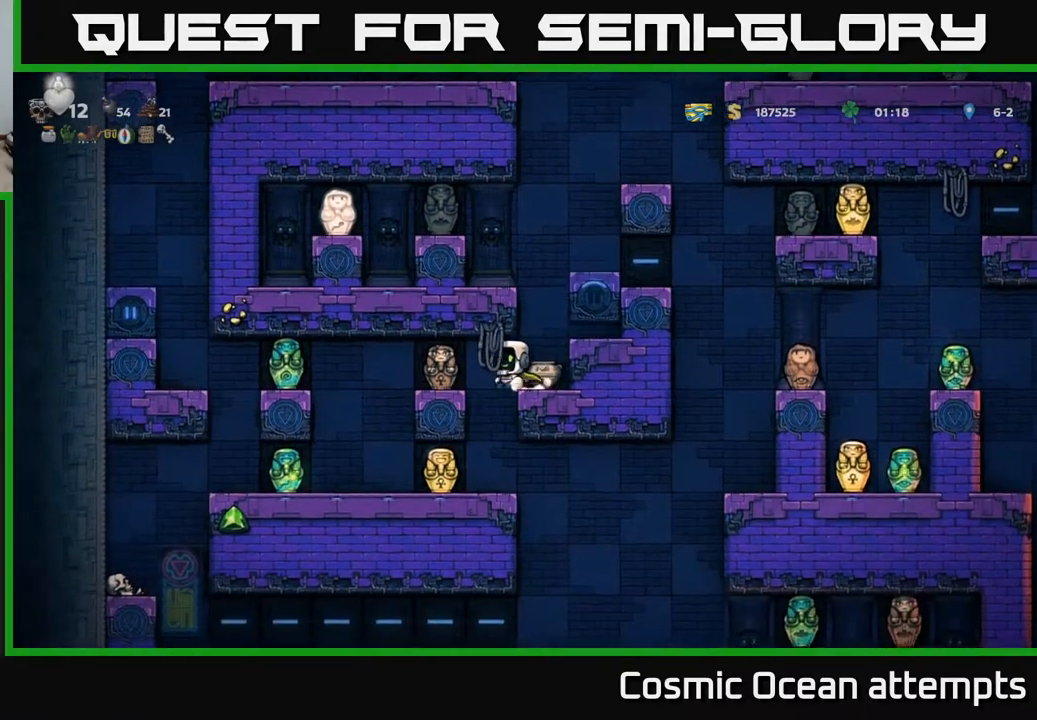
{"buttons": [], "left_stick": "center", "events": []}
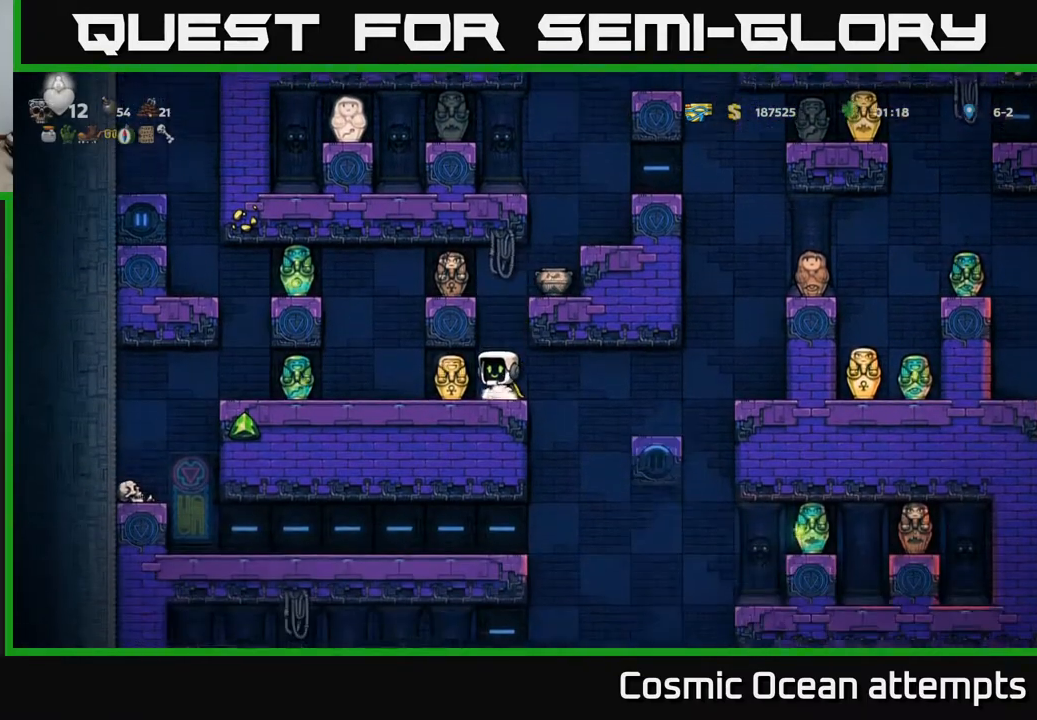
{"buttons": [], "left_stick": "center", "events": []}
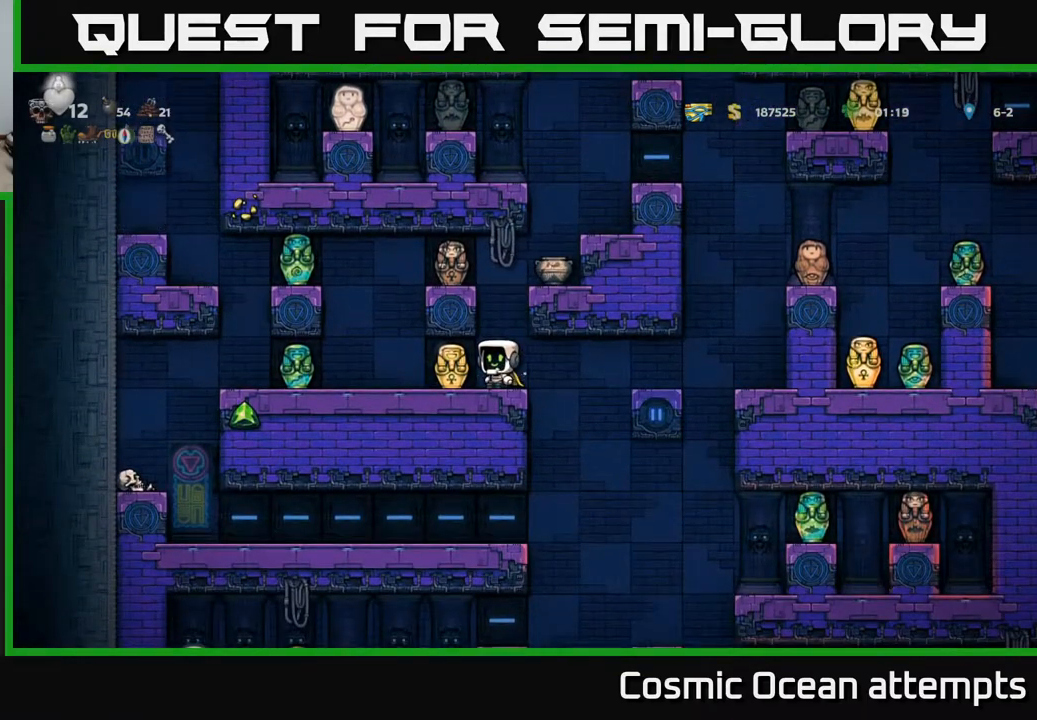
{"buttons": [], "left_stick": "center", "events": [[100, "DPAD_RIGHT", "down"], [317, "DPAD_RIGHT", "up"]]}